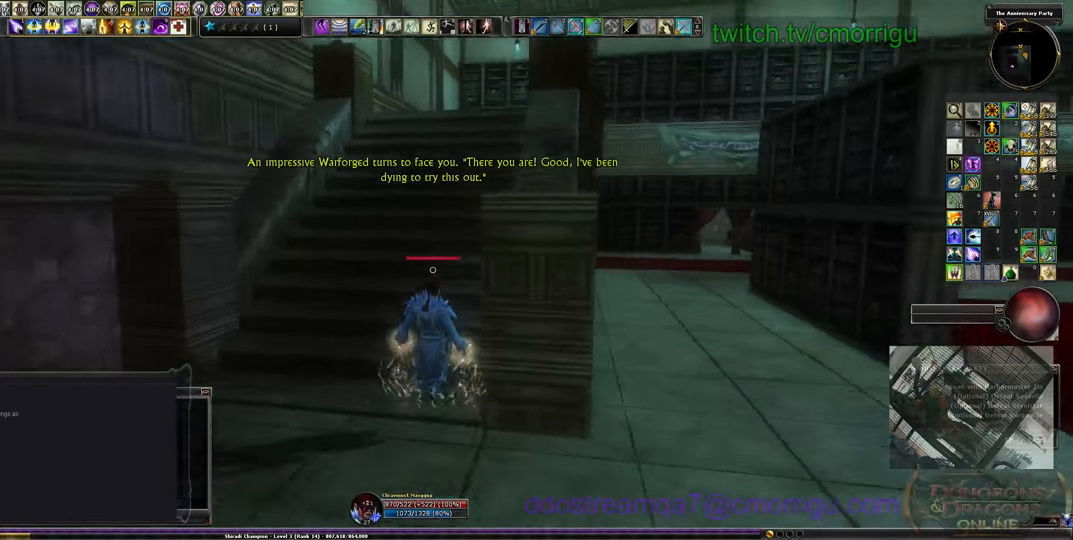
Gameplay with keyboard; each line is a JSON object with the keys held at the frame after it. "events" lists presses ("down") and releases ("up") of ".", "/", "0", "1", "2", "3", "4", "5", "6", "7", "8", "9", "a", "b", "backslash", "backspace", "c", "caps_lock", "comma", "ctrl_l", "ctrl_r", "d", "e", "equals", "escape", "f", "f1", "f10", "f11", "f12", "f2", "f3", "f4", "f5", "f6", "f7", "f8", "f9", "g", "h", "i", "j", "k", "l", "lbracket", "m", "minus", "n", "o", "p", "q", "quote", "r", "rbracket", "return", "s", "semicolon", "shift_l", "shift_r", "space", "t", "tab", "tilde", "u", "v", "w", "x", "y" and "z" between this image and that frame as [ms after this image, input, new state], when the widget could be followed in between. No other keys are recorded. Mouse input is not recorded.
{"keys": ["w"], "events": []}
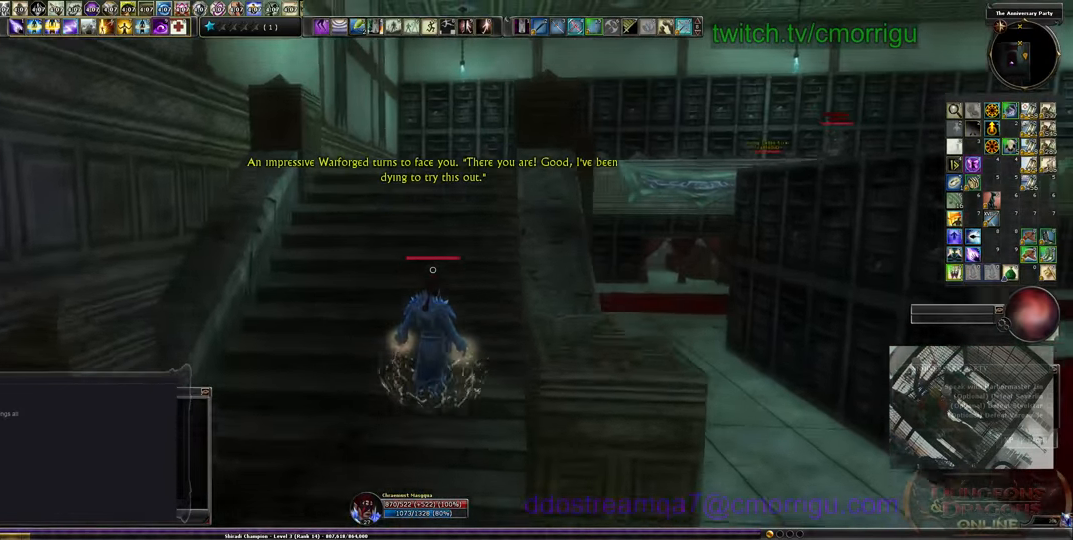
{"keys": ["5", "w"], "events": [[433, "5", "down"]]}
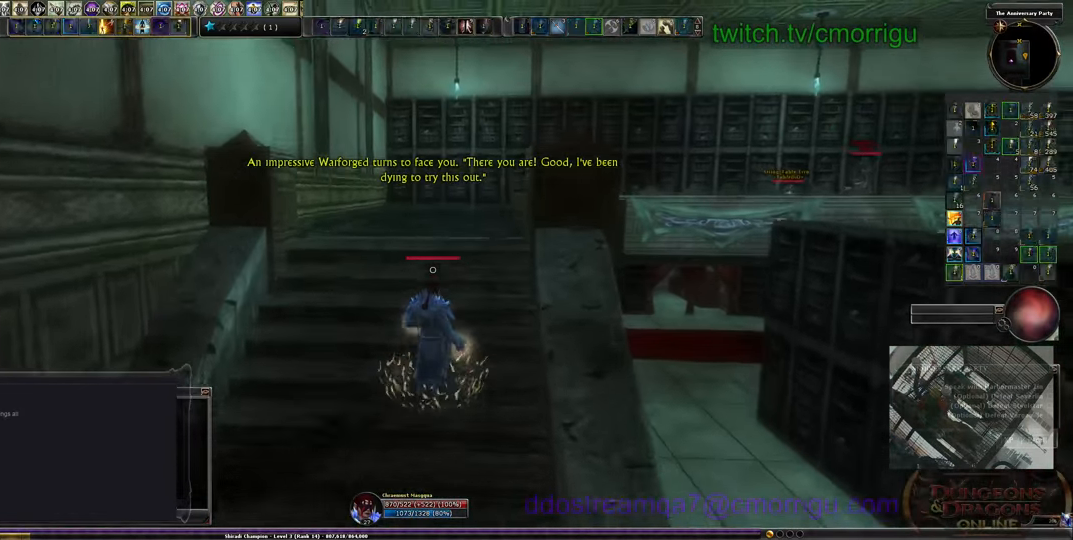
{"keys": ["w"], "events": [[33, "5", "up"]]}
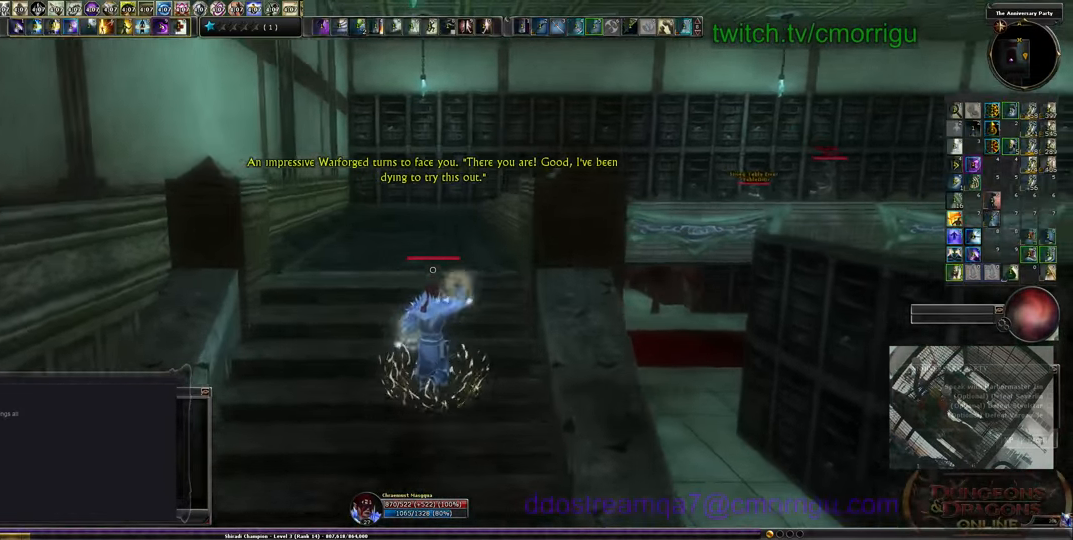
{"keys": ["w"], "events": []}
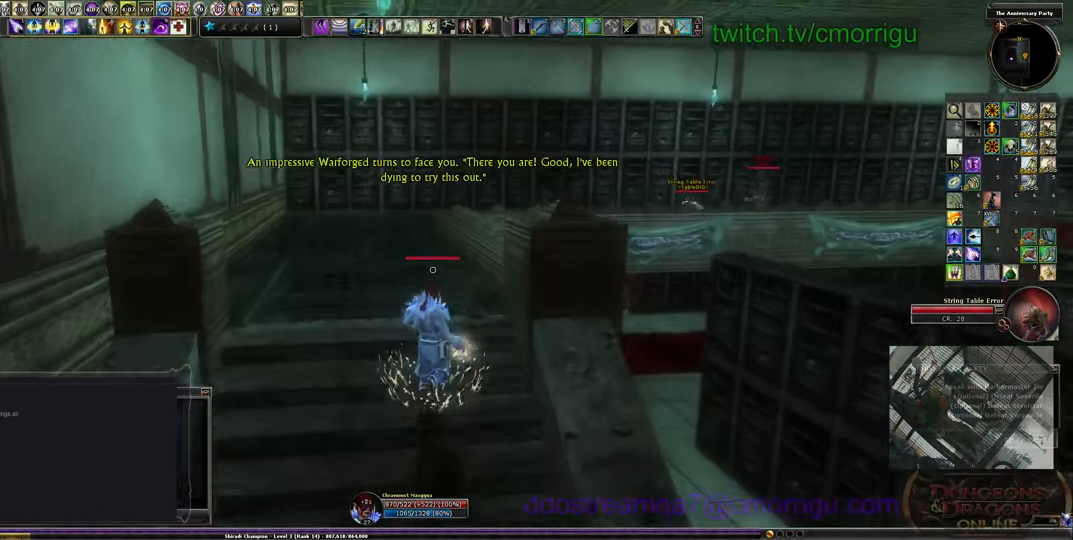
{"keys": ["w"], "events": []}
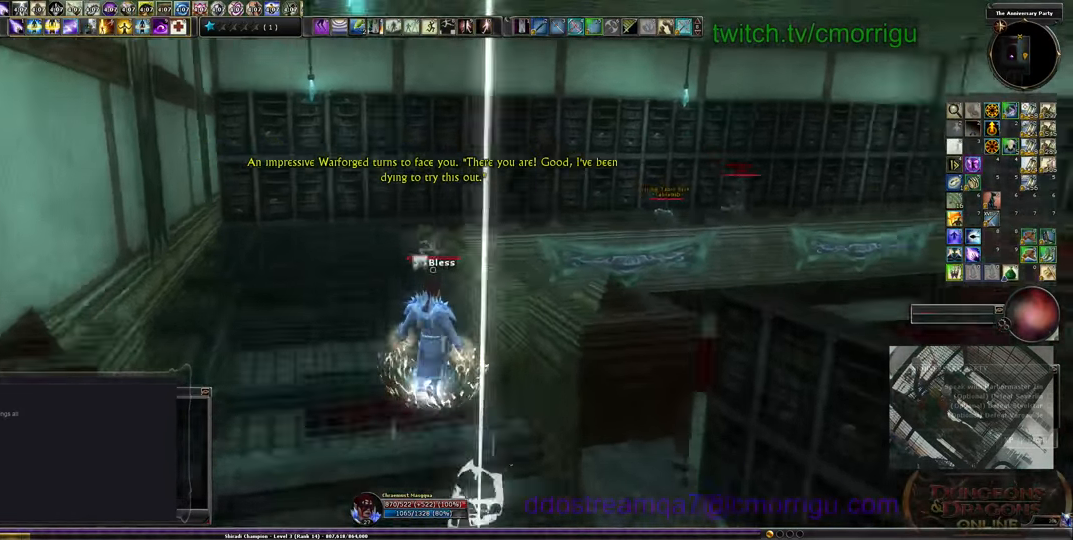
{"keys": ["a", "w"], "events": [[33, "a", "down"]]}
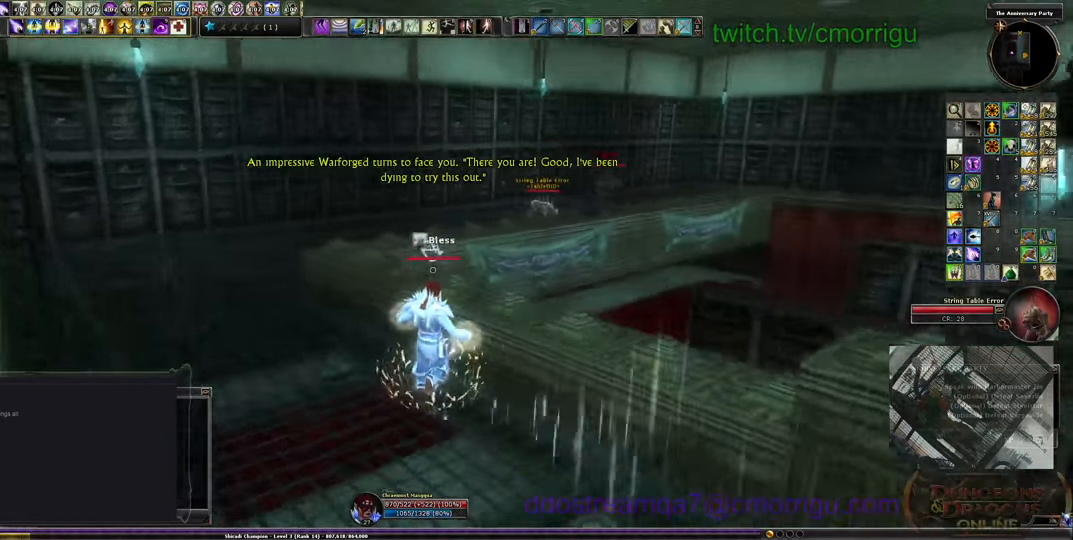
{"keys": ["a", "w"], "events": []}
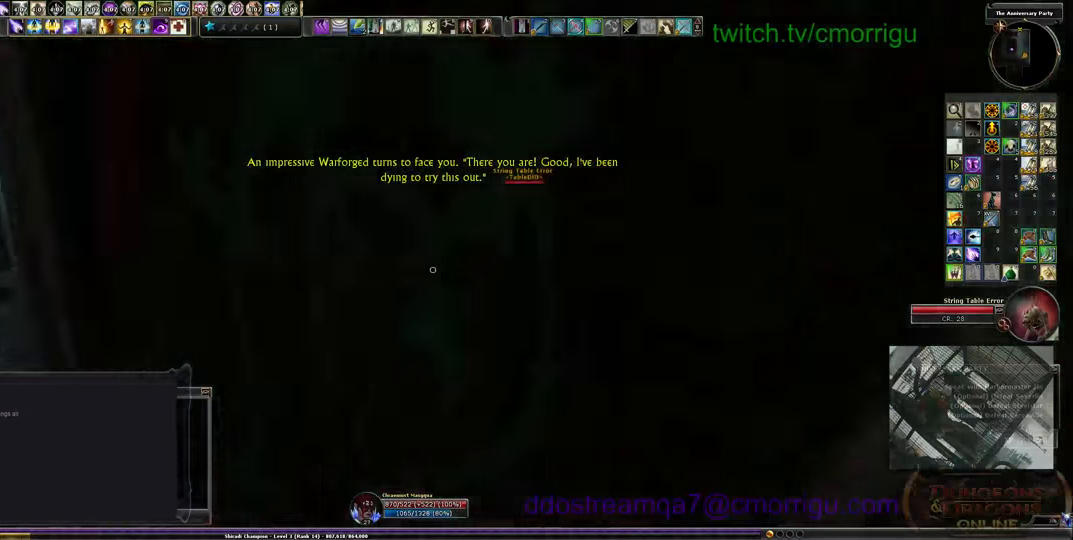
{"keys": ["a", "w"], "events": []}
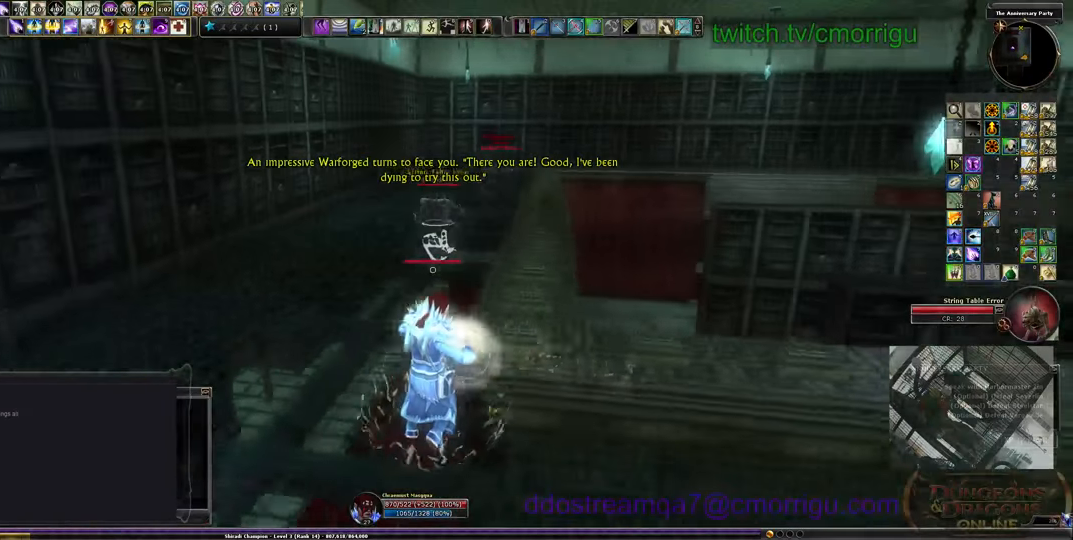
{"keys": ["a"], "events": [[500, "w", "up"]]}
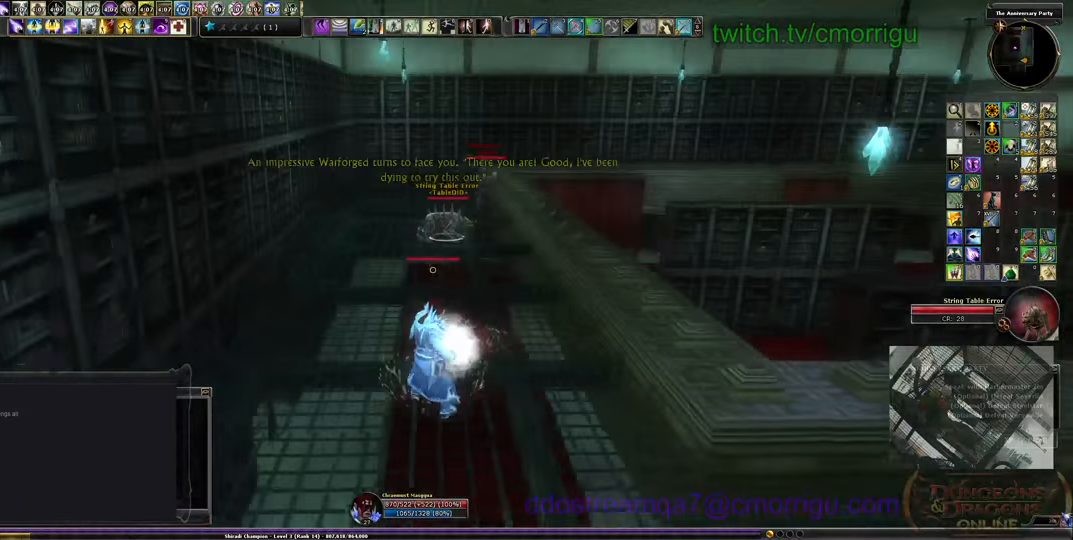
{"keys": [], "events": [[266, "a", "up"]]}
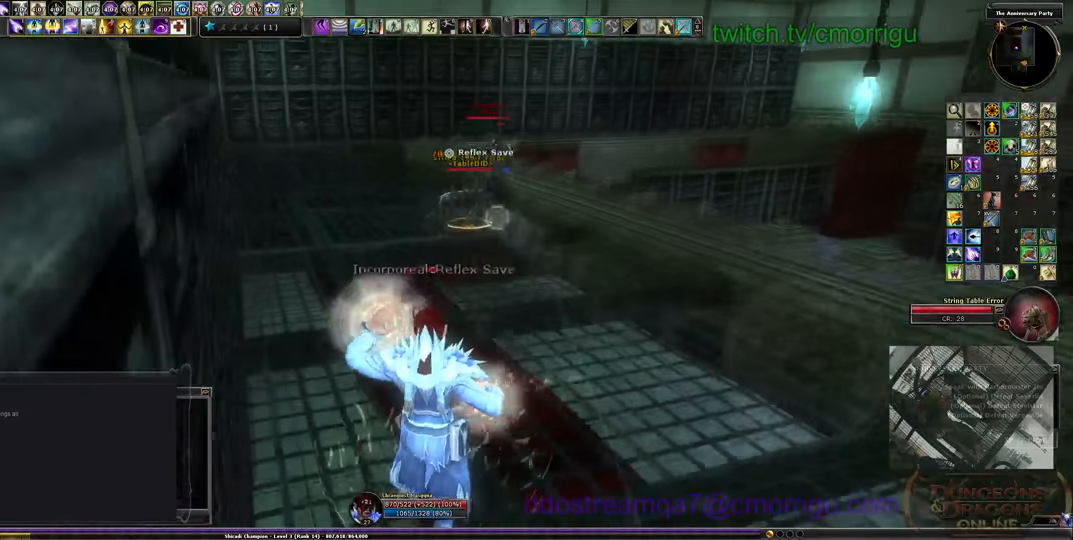
{"keys": ["d"], "events": [[66, "d", "down"]]}
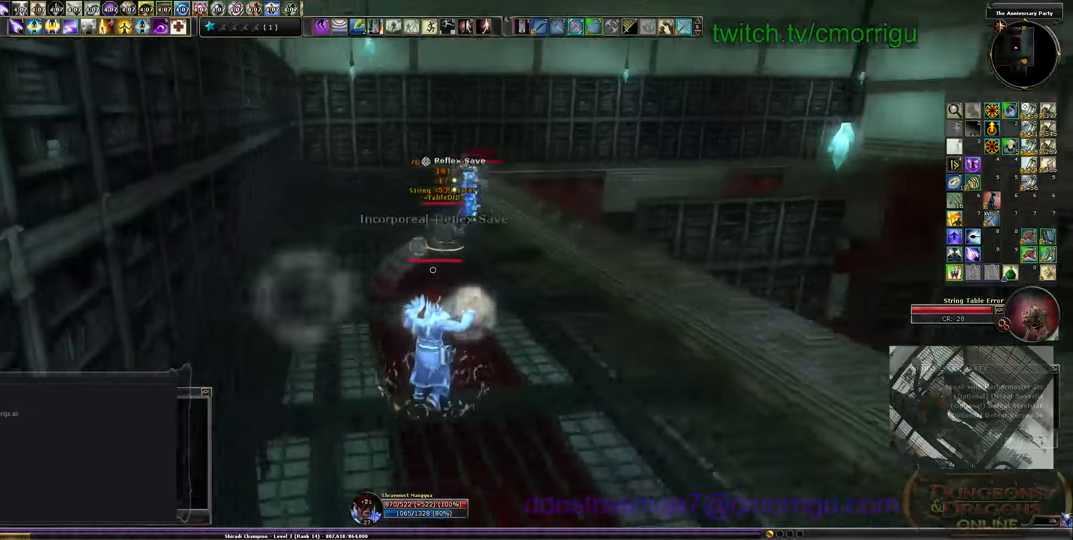
{"keys": ["a"], "events": [[166, "d", "up"], [333, "a", "down"]]}
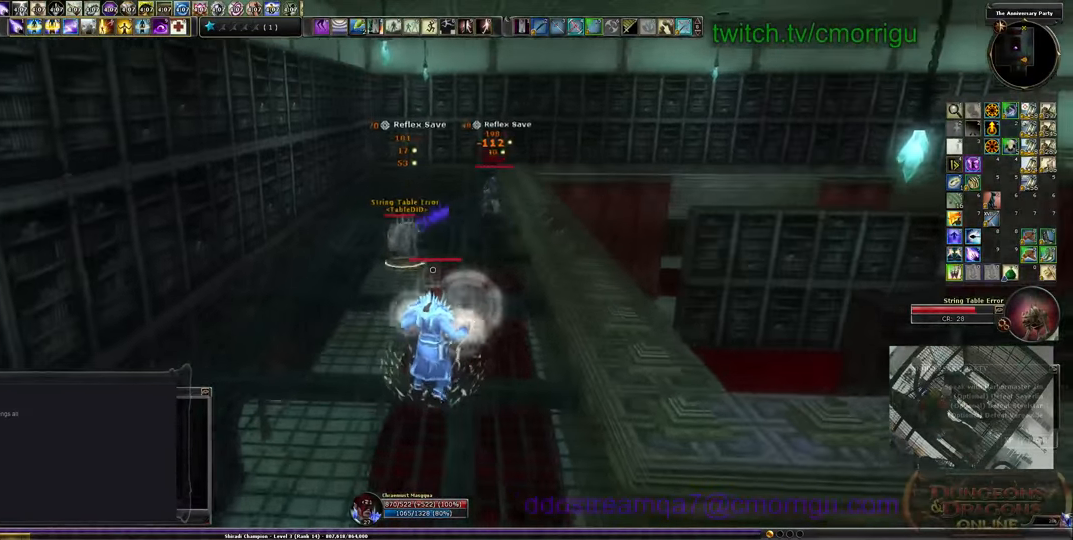
{"keys": ["s"], "events": [[233, "s", "down"], [333, "a", "up"]]}
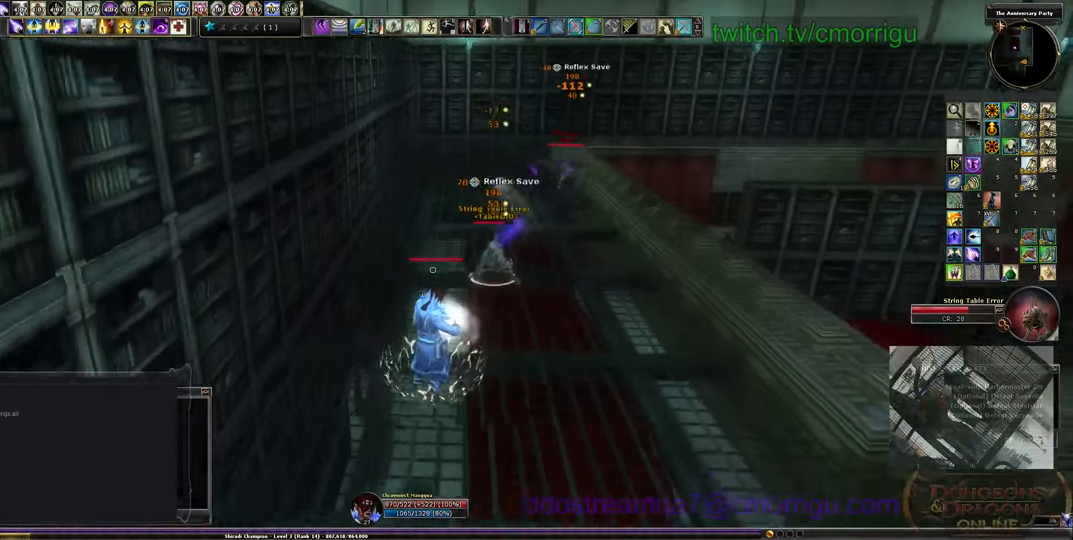
{"keys": ["d", "s"], "events": [[100, "d", "down"]]}
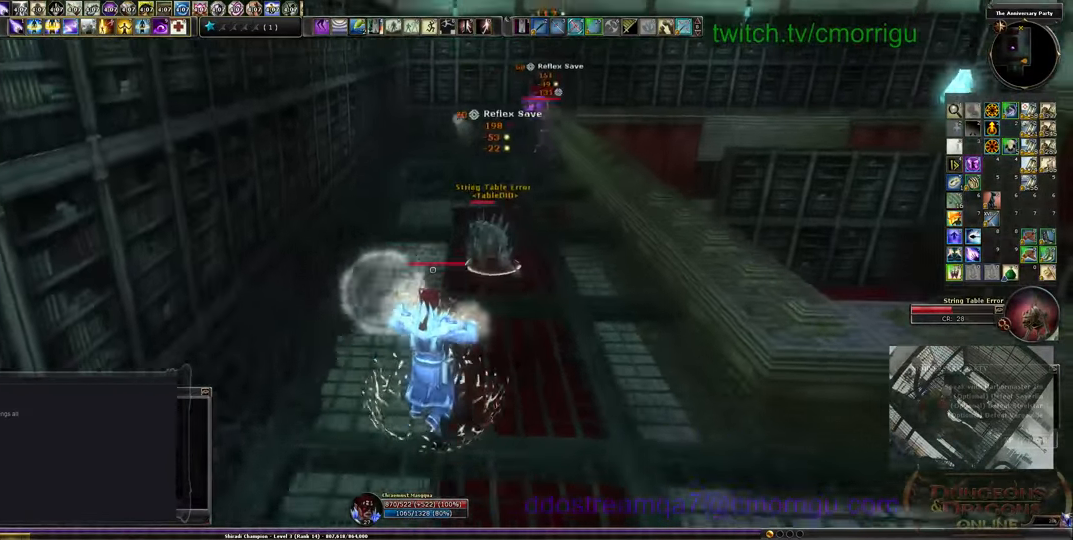
{"keys": ["d", "s"], "events": []}
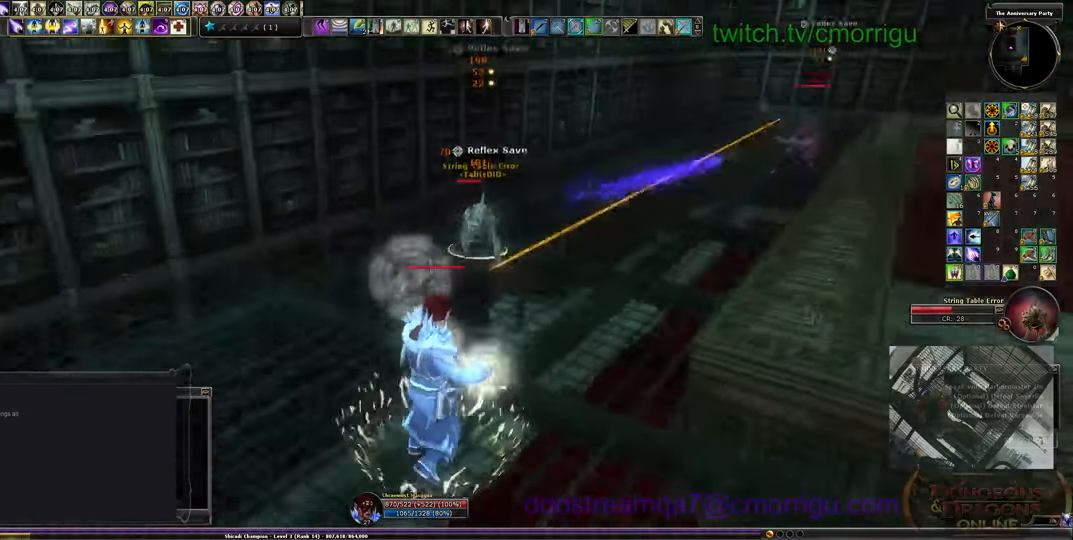
{"keys": ["s"], "events": [[333, "d", "up"]]}
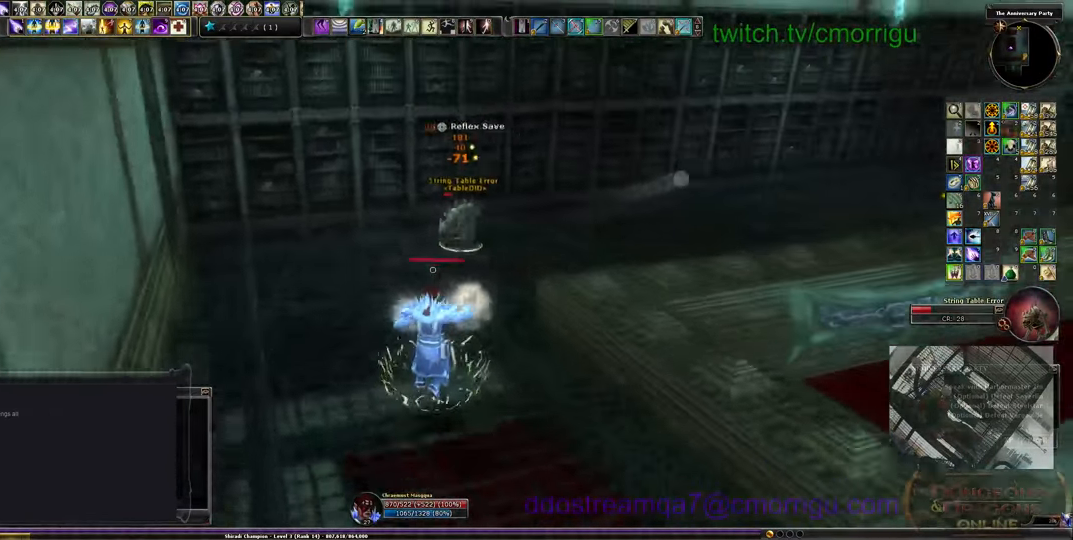
{"keys": ["s"], "events": [[133, "d", "down"], [266, "d", "up"]]}
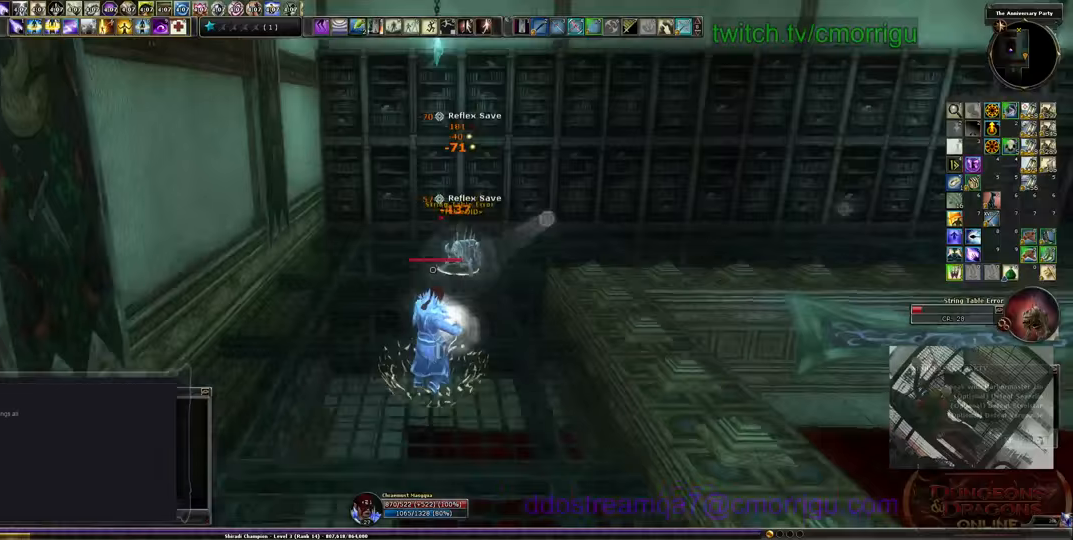
{"keys": ["s"], "events": []}
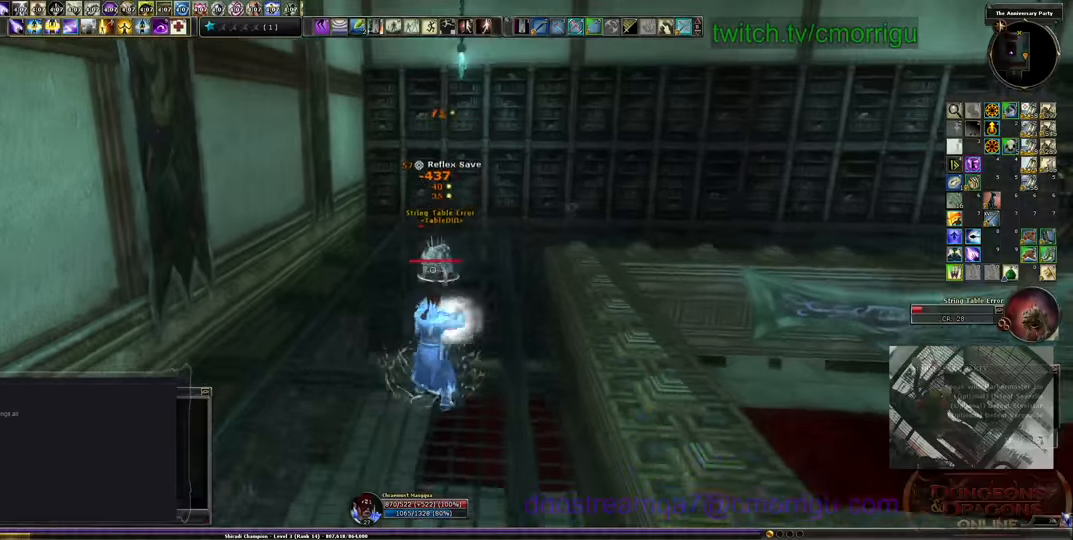
{"keys": [], "events": [[467, "s", "up"]]}
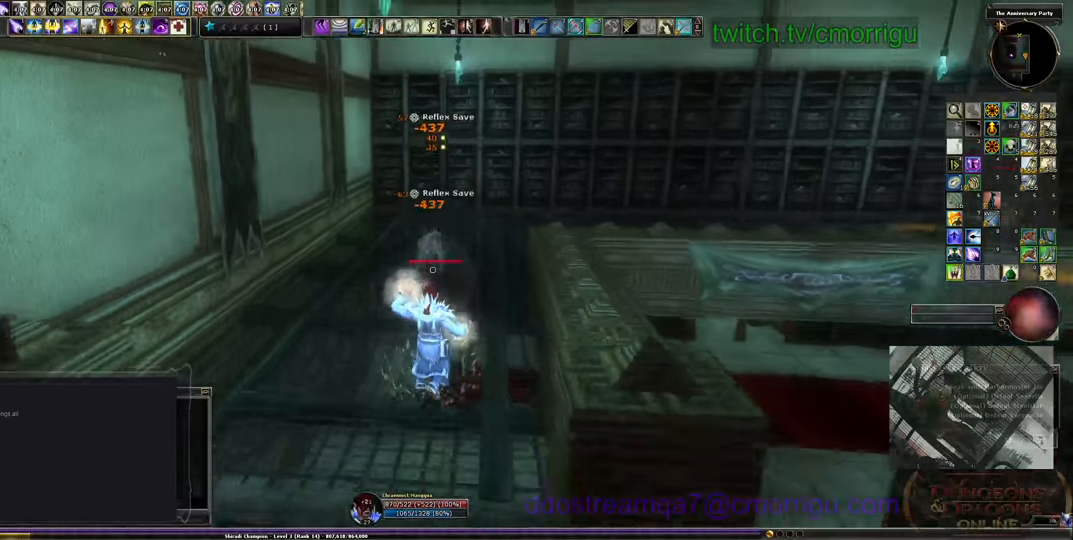
{"keys": ["w"], "events": [[400, "a", "down"], [400, "w", "down"], [467, "a", "up"]]}
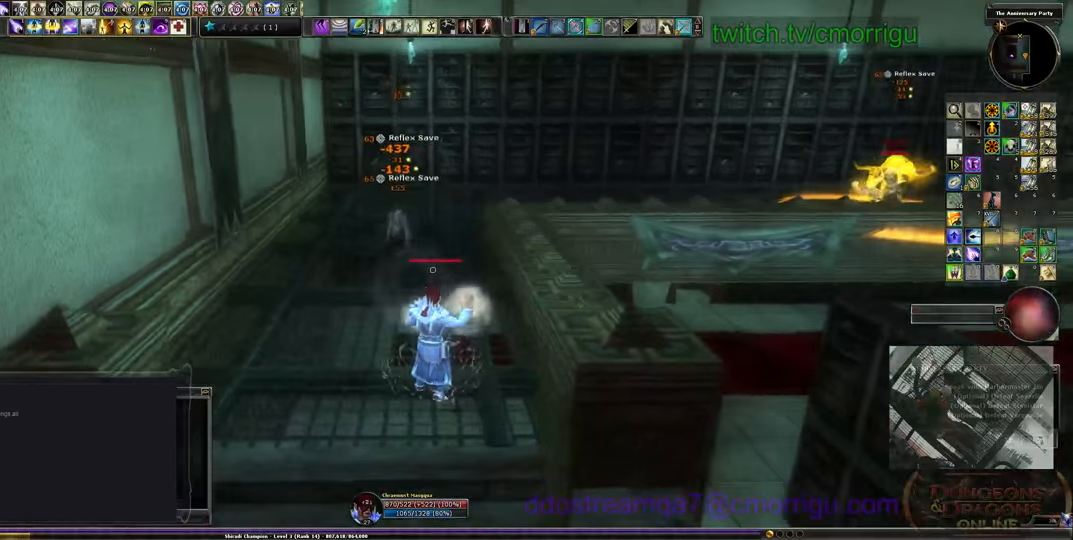
{"keys": ["a", "w"], "events": [[67, "1", "down"], [200, "1", "up"], [500, "a", "down"]]}
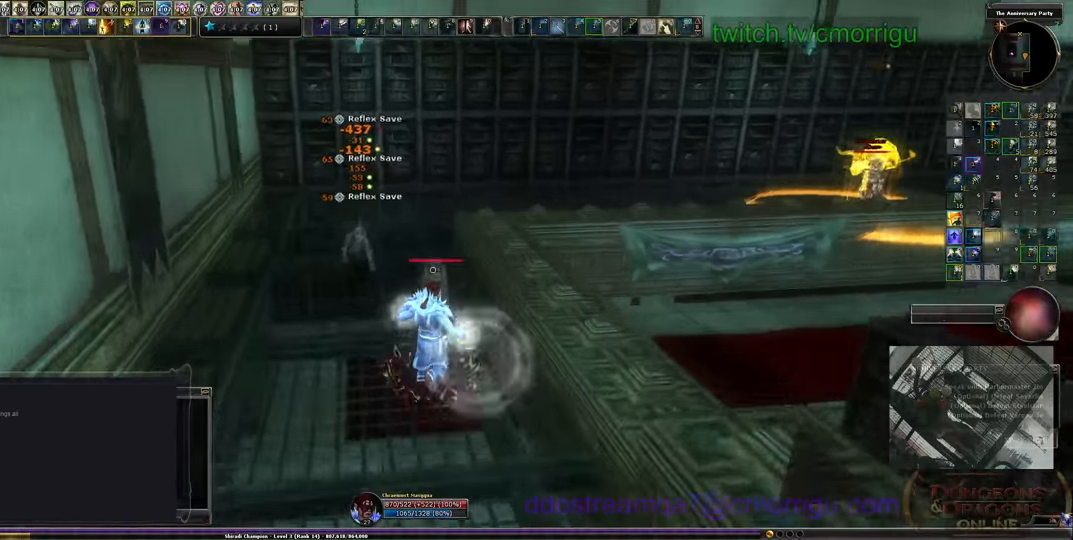
{"keys": ["a", "w"], "events": []}
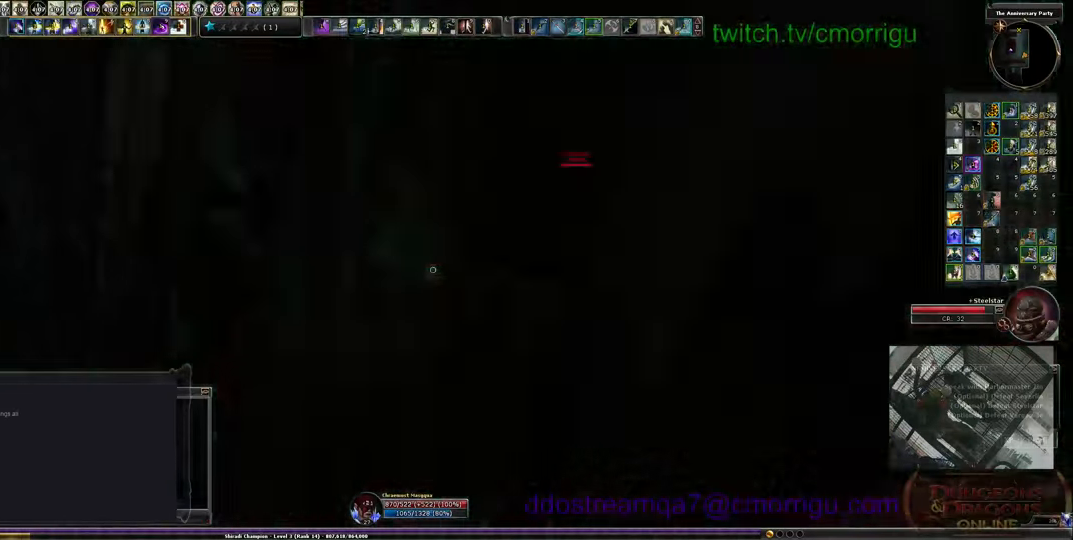
{"keys": ["a", "w"], "events": []}
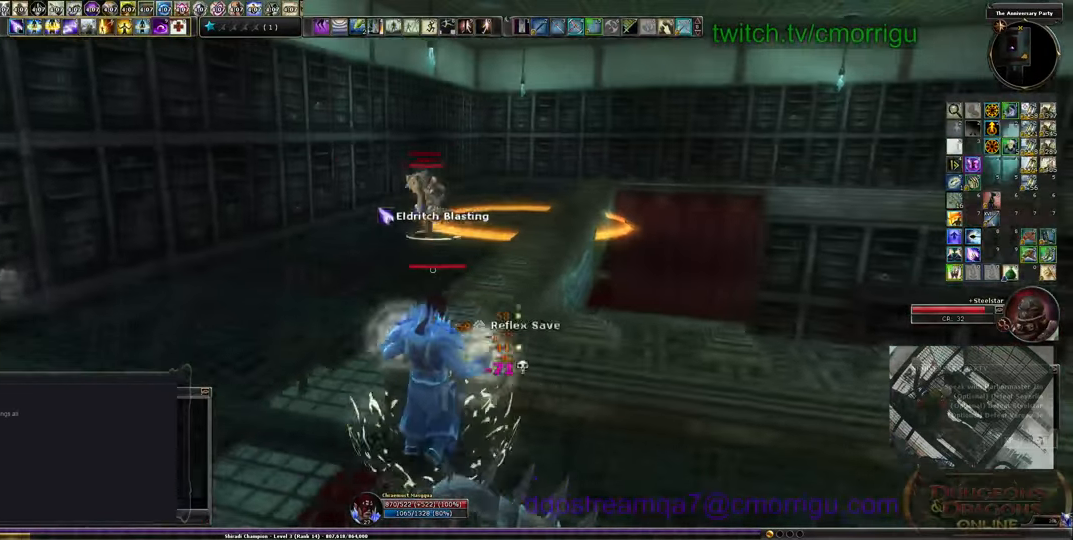
{"keys": [], "events": [[233, "w", "up"], [367, "a", "up"]]}
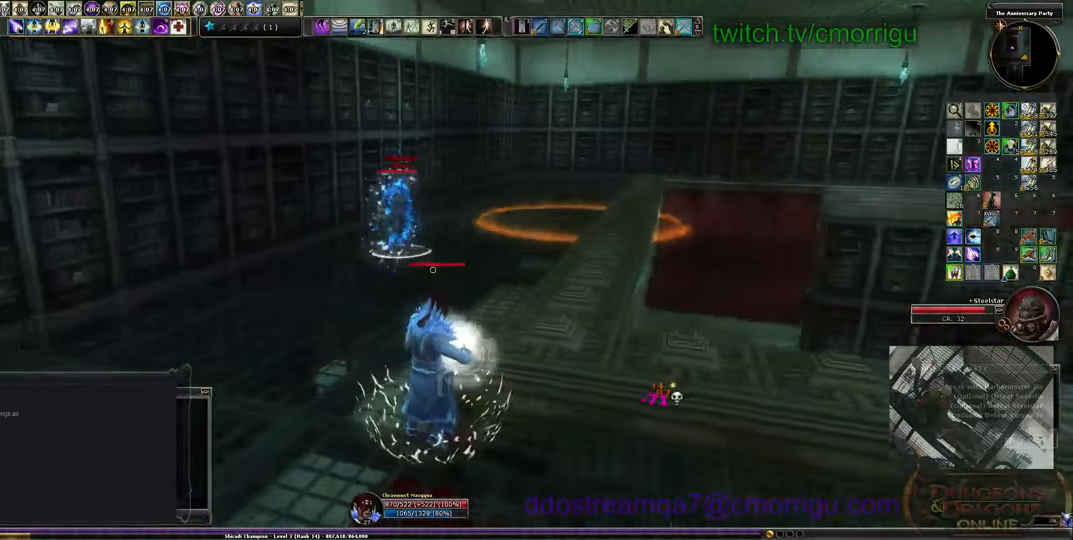
{"keys": ["a"], "events": [[33, "tab", "down"], [200, "tab", "up"], [333, "a", "down"]]}
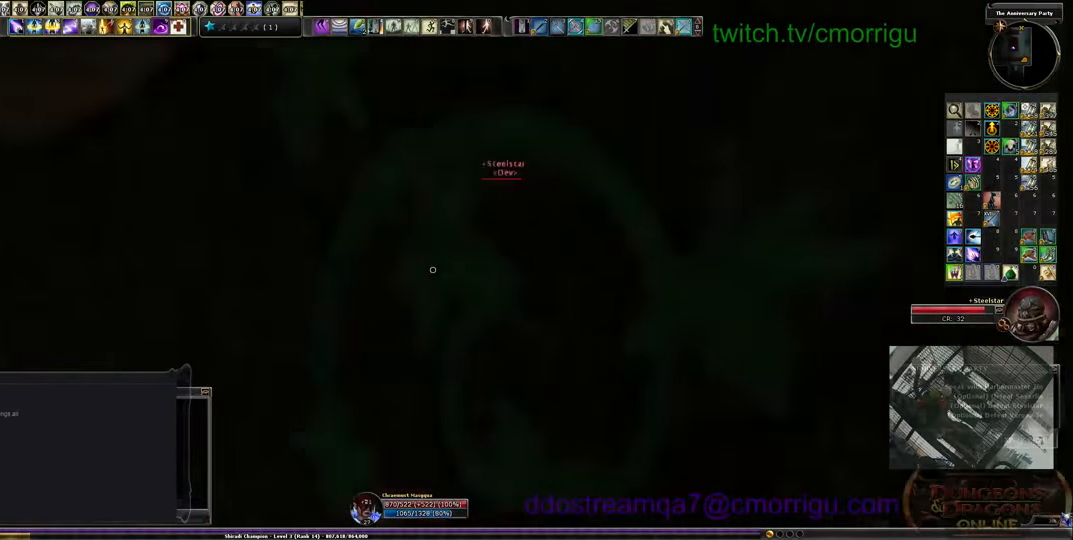
{"keys": ["6"], "events": [[67, "6", "down"], [200, "6", "up"], [233, "6", "down"], [333, "6", "up"], [400, "6", "down"], [433, "a", "up"]]}
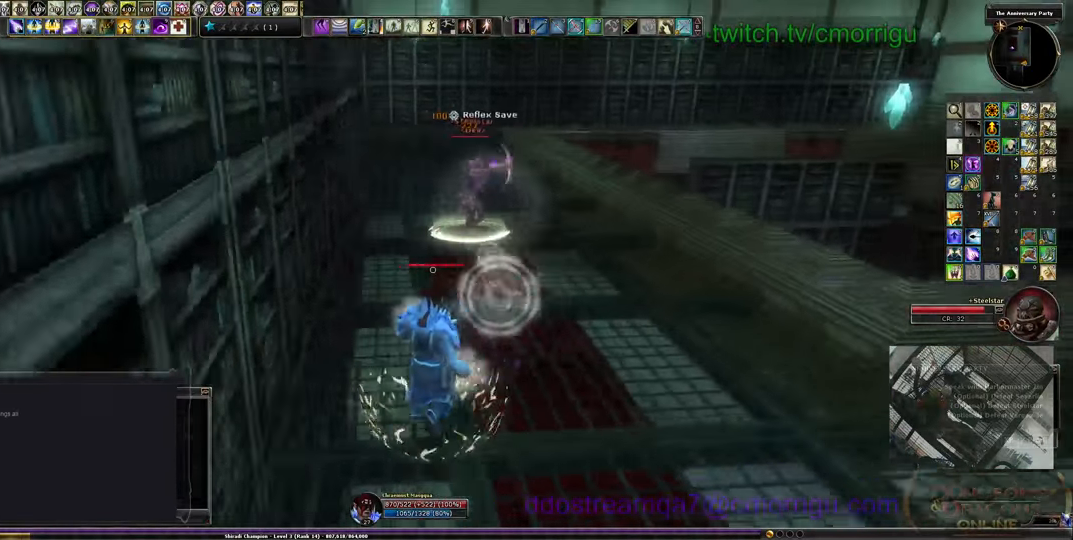
{"keys": ["d"], "events": [[33, "6", "up"], [67, "6", "down"], [100, "d", "down"], [200, "6", "up"], [300, "6", "down"], [433, "6", "up"]]}
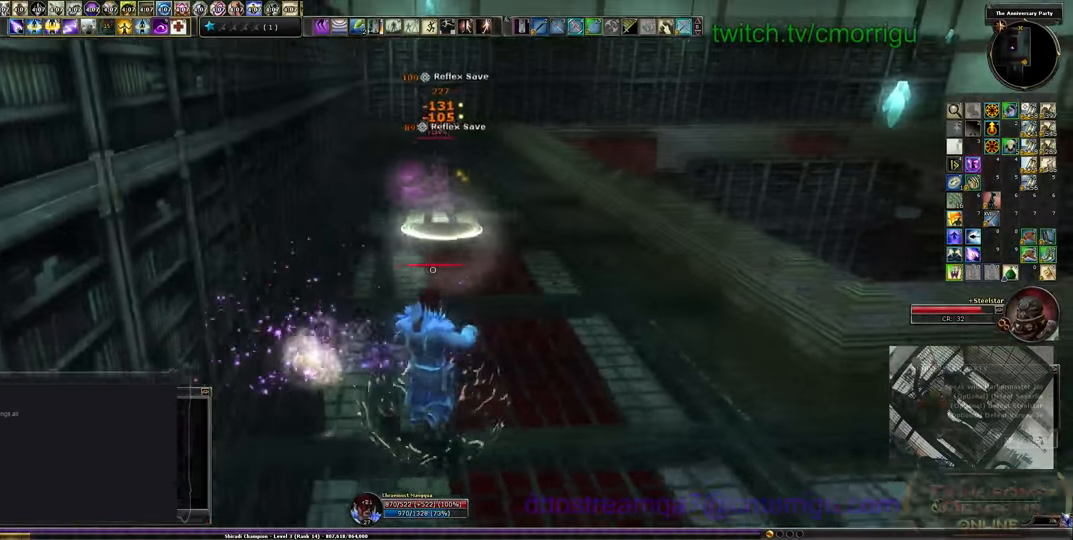
{"keys": ["d"], "events": [[67, "6", "down"], [200, "6", "up"], [333, "space", "down"], [466, "space", "up"]]}
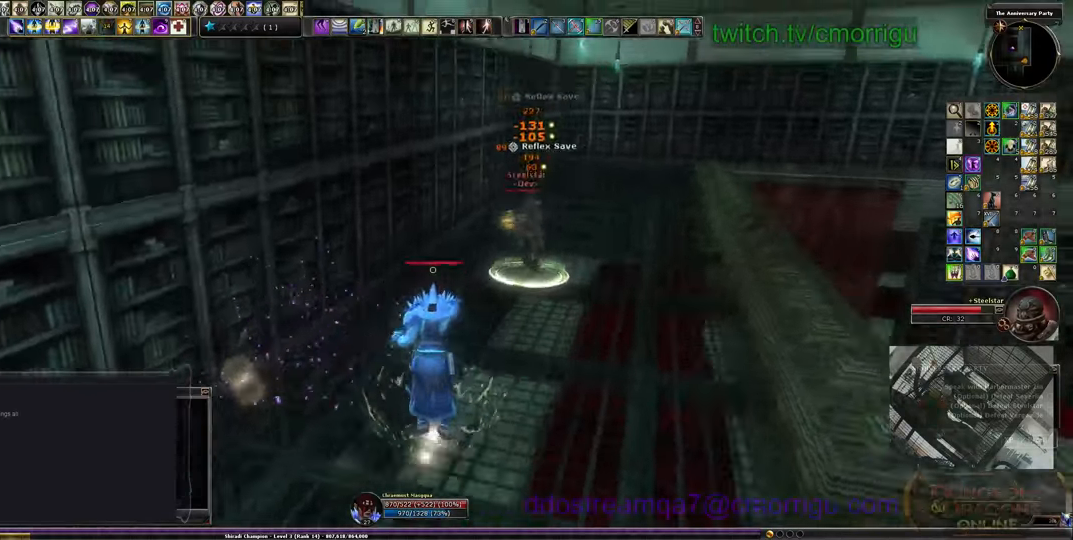
{"keys": ["d"], "events": []}